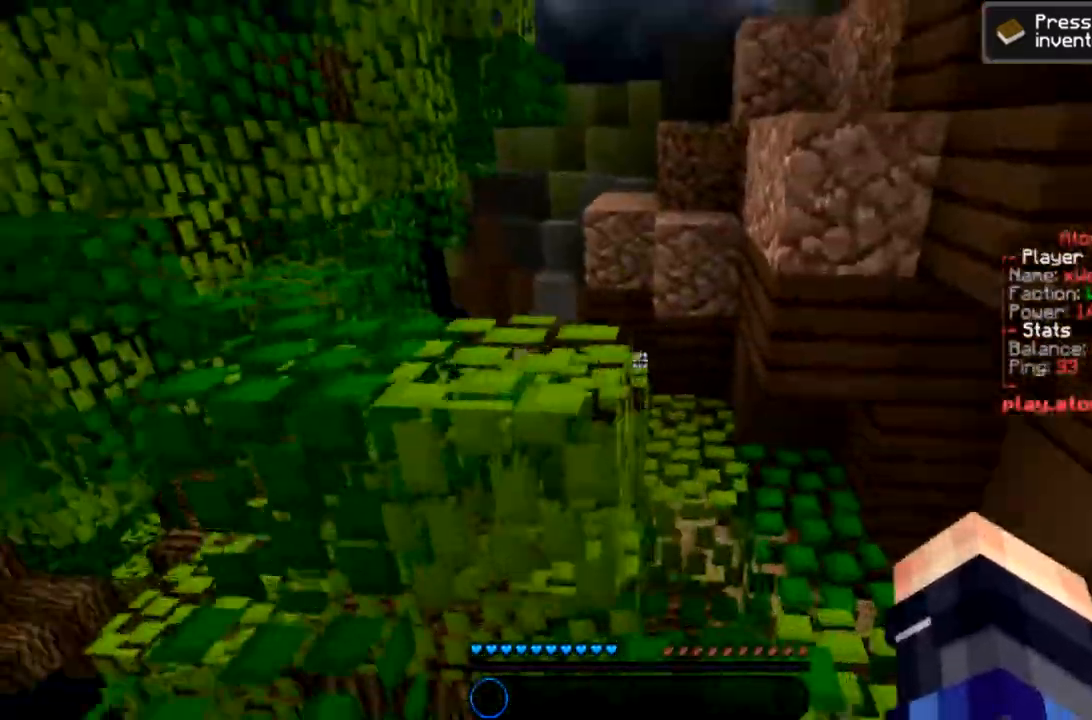
Gameplay with keyboard and mouse; each line is a JSON object with the keys and mouse buttons held at the frame after it. "events" lists presses ("down") and releases ("up") of "a", "d", "s", "space", "w", "mouse_left" and "mouse_right" between this image and that frame as [ms after this image, input, new state], when the widget could be followed in between. "mouse_left", "mouse_right" = the "left", "right" buttons of the "mouse" list. No other keys are recorded. Fast repeated clicks can show as one long hold. Mouse movement is not recorded.
{"keys": [], "mouse": [], "events": [[133, "space", "down"], [367, "space", "up"], [433, "w", "up"], [467, "a", "up"]]}
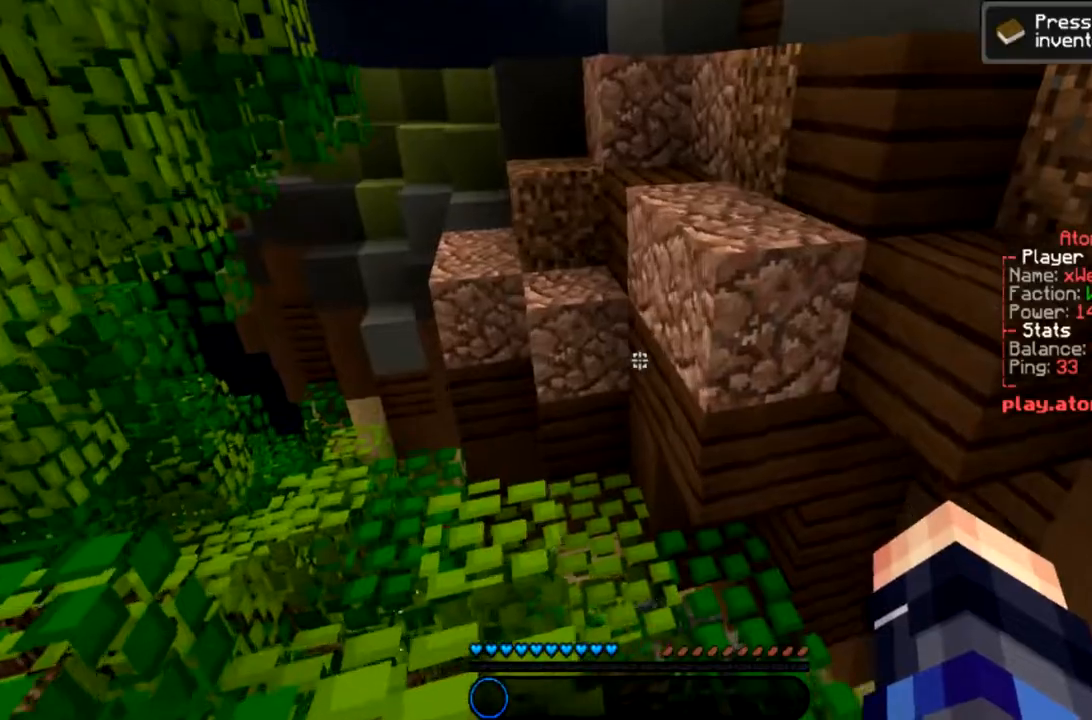
{"keys": [], "mouse": [], "events": []}
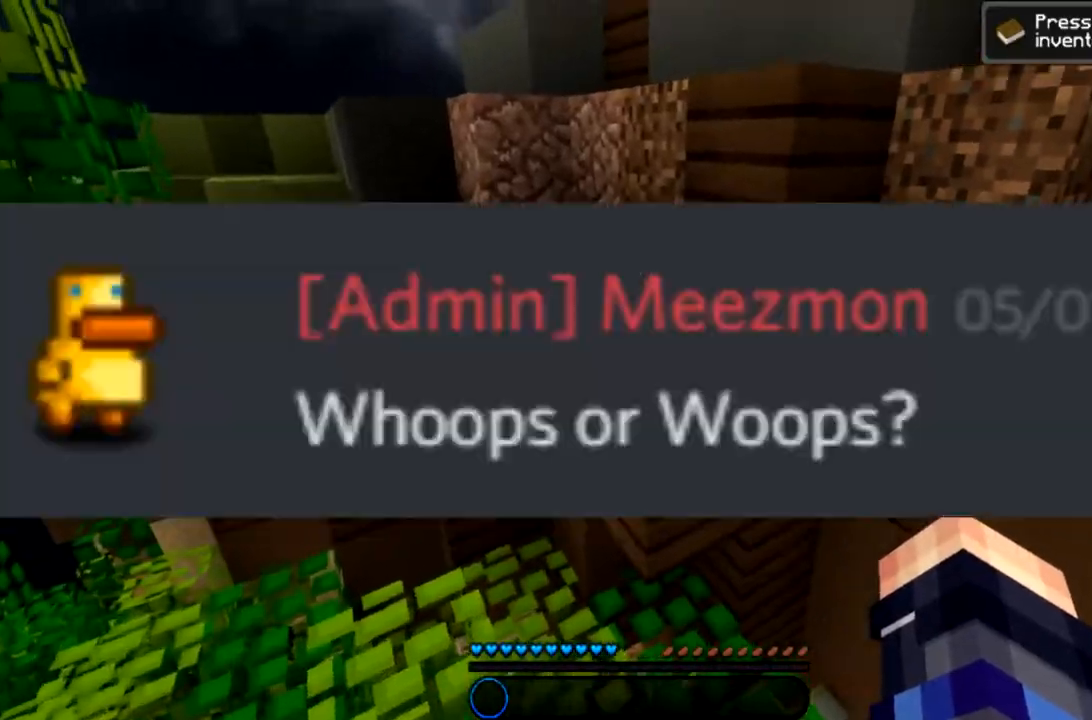
{"keys": ["w"], "mouse": [], "events": [[33, "w", "down"], [233, "space", "down"], [467, "space", "up"]]}
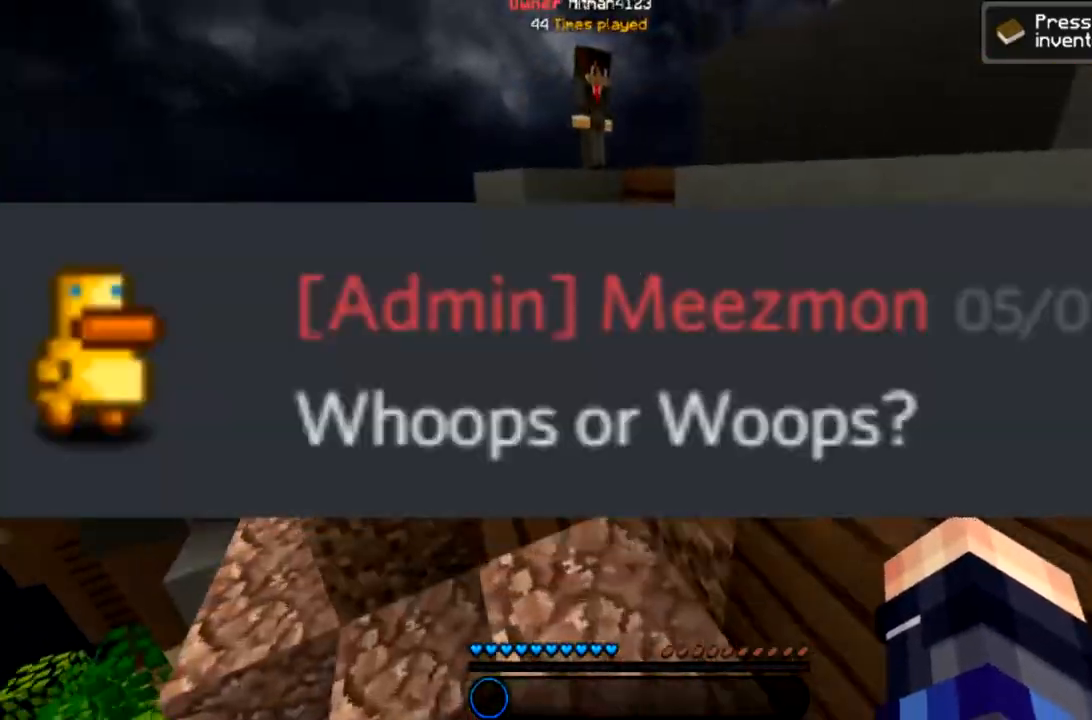
{"keys": ["a", "w"], "mouse": [], "events": [[67, "a", "down"], [167, "space", "down"], [400, "space", "up"]]}
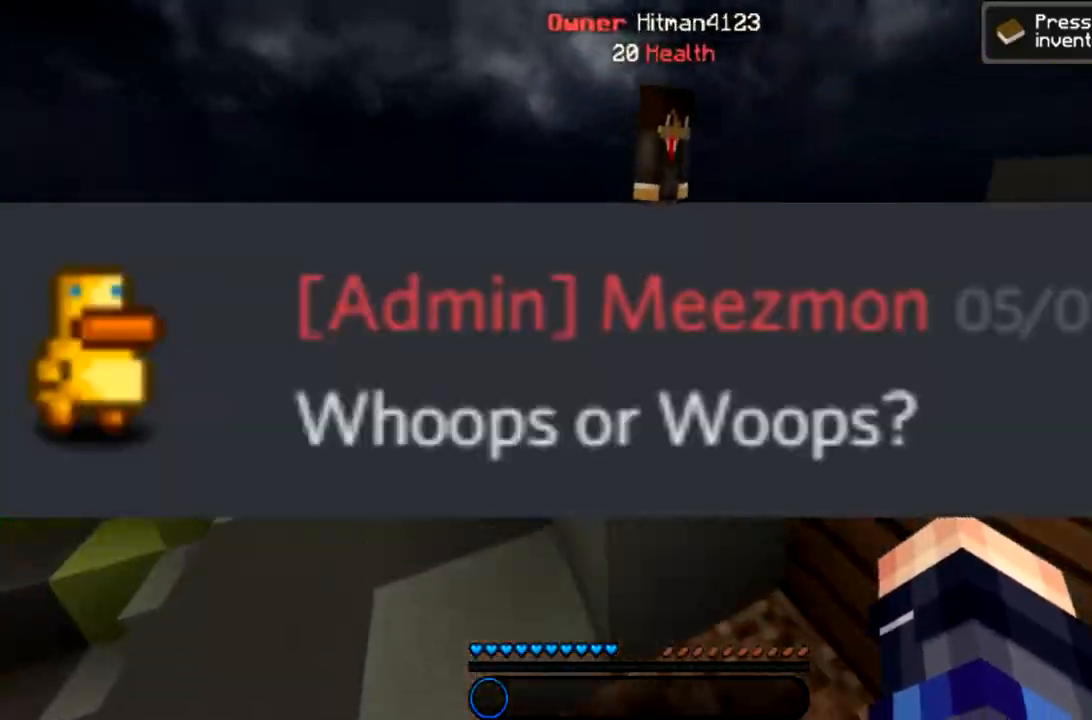
{"keys": ["a", "w"], "mouse": [], "events": [[234, "space", "down"], [467, "space", "up"]]}
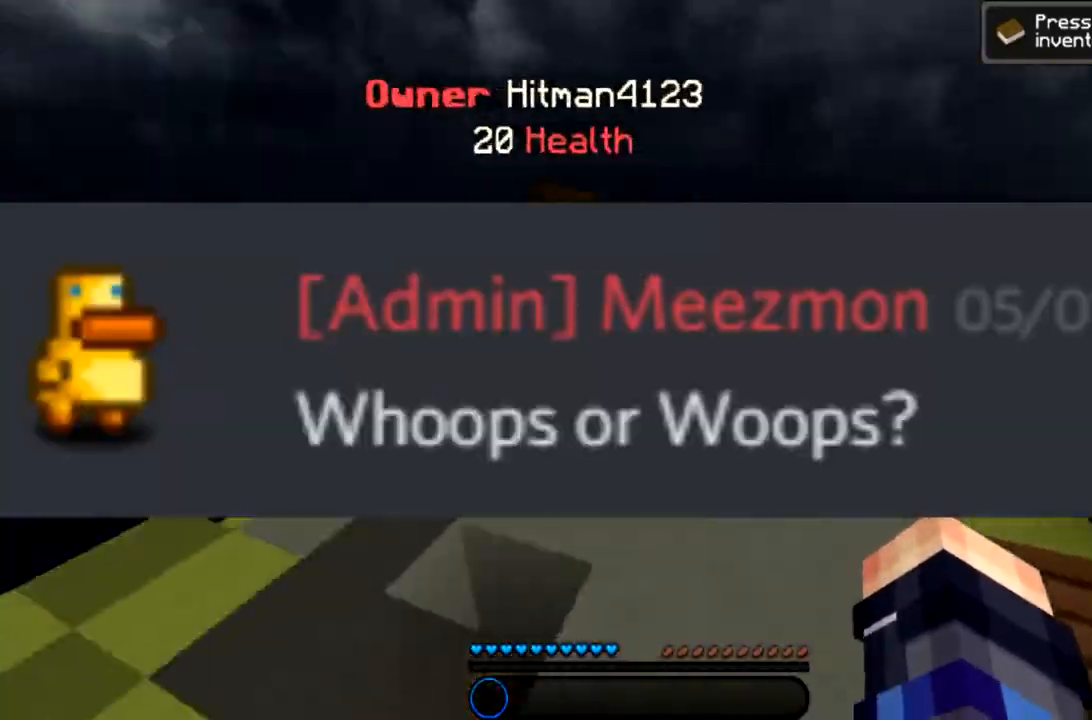
{"keys": ["w"], "mouse": [], "events": [[66, "a", "up"], [133, "a", "down"], [200, "space", "down"], [300, "a", "up"], [433, "space", "up"]]}
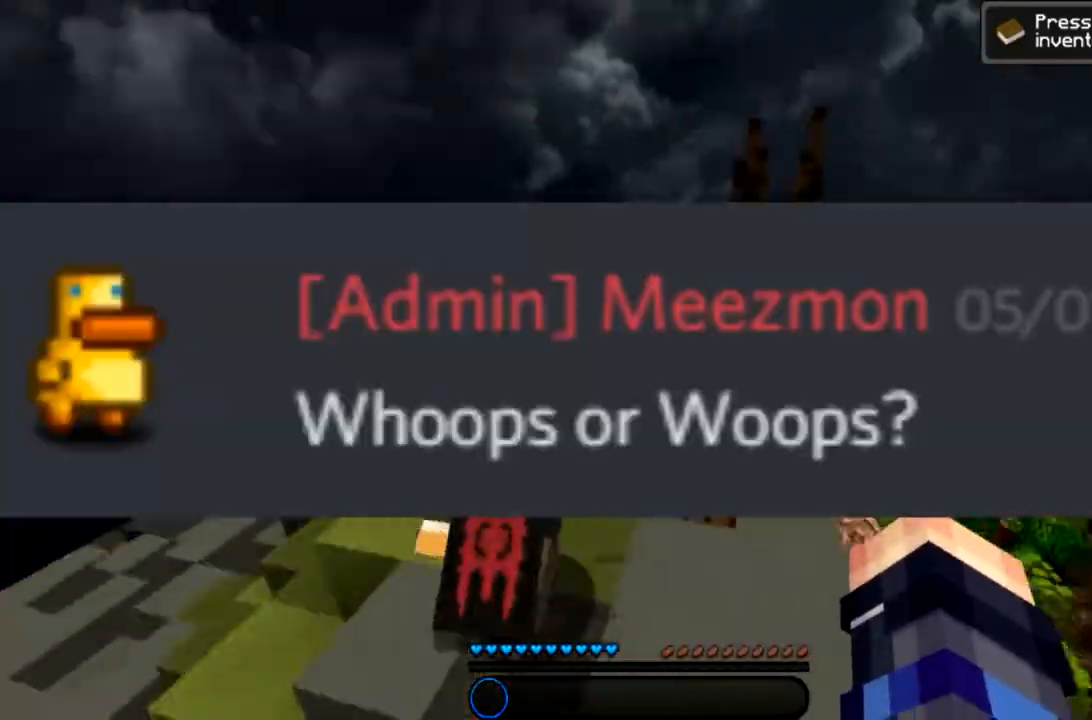
{"keys": ["space", "w"], "mouse": [], "events": [[367, "space", "down"]]}
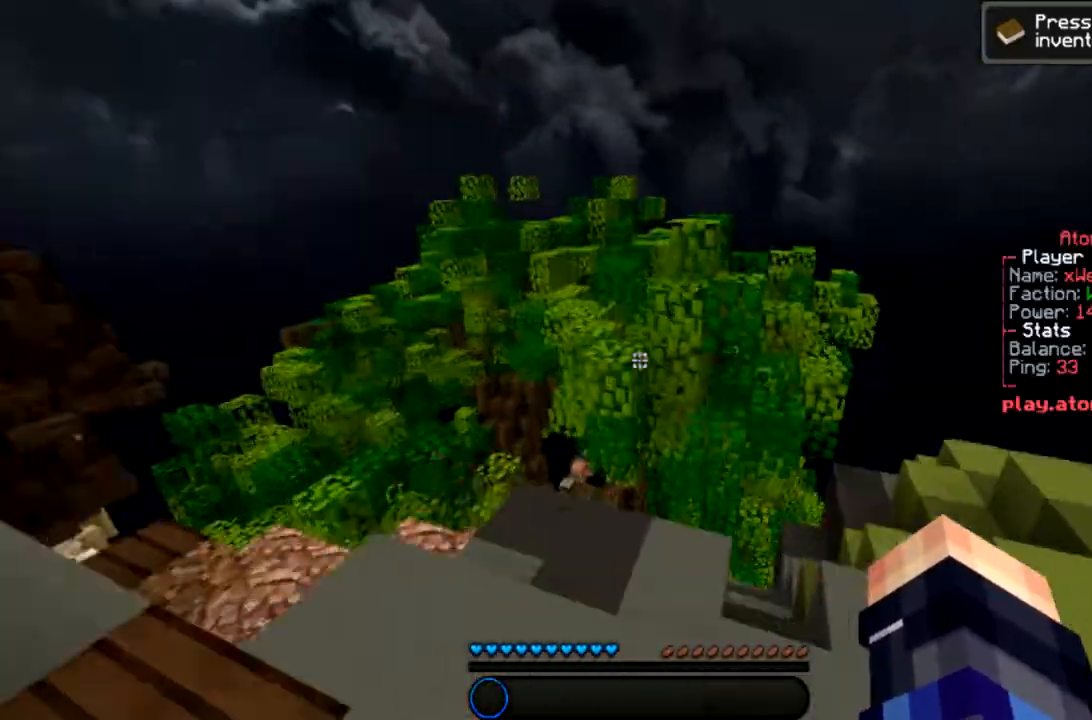
{"keys": ["w"], "mouse": [], "events": [[100, "space", "up"]]}
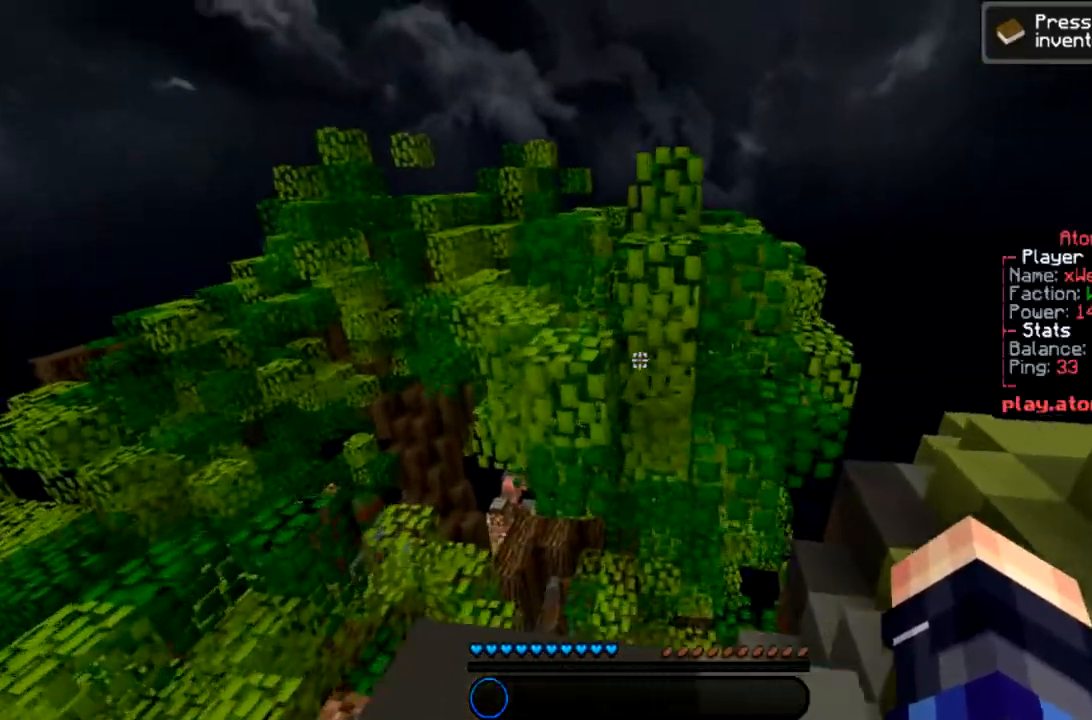
{"keys": ["space", "w"], "mouse": [], "events": [[34, "a", "down"], [200, "a", "up"], [367, "space", "down"]]}
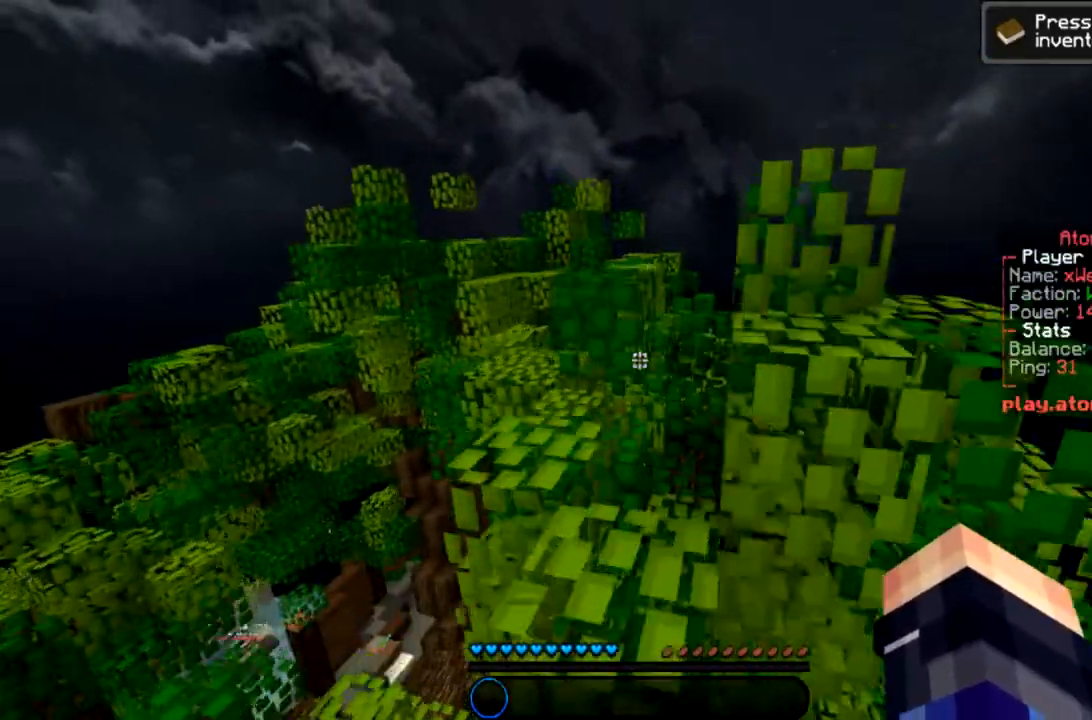
{"keys": ["space", "w"], "mouse": [], "events": [[33, "a", "down"], [100, "space", "up"], [200, "a", "up"], [433, "space", "down"]]}
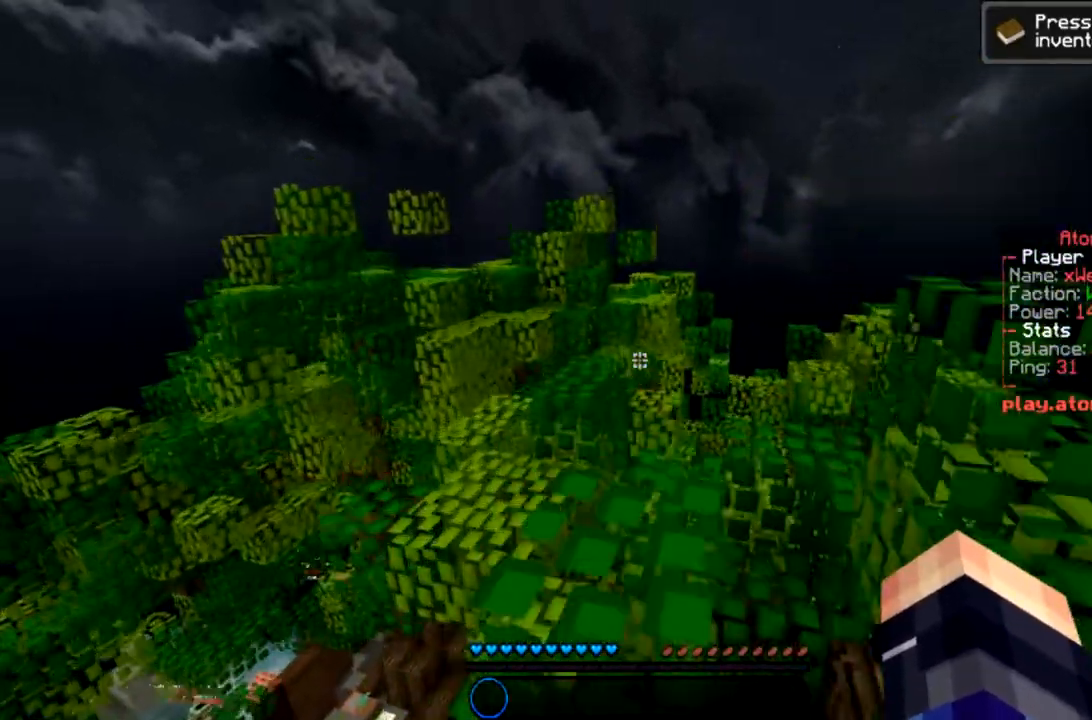
{"keys": ["space", "w"], "mouse": [], "events": [[134, "space", "up"], [267, "a", "down"], [334, "space", "down"], [467, "a", "up"]]}
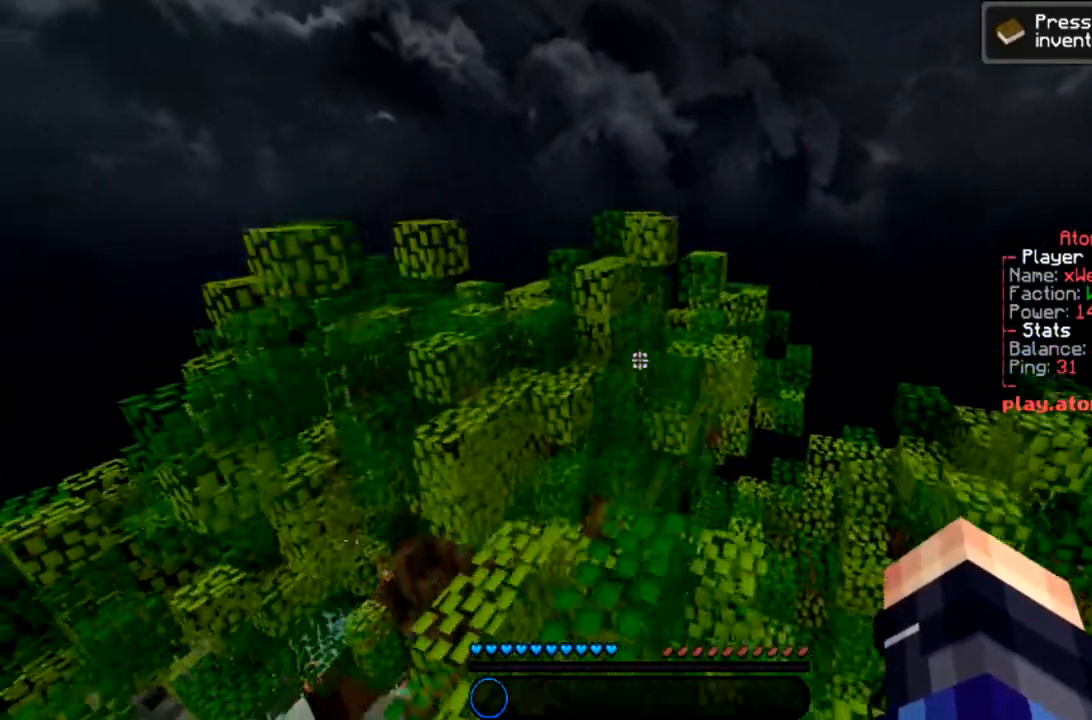
{"keys": ["w"], "mouse": [], "events": [[33, "space", "up"]]}
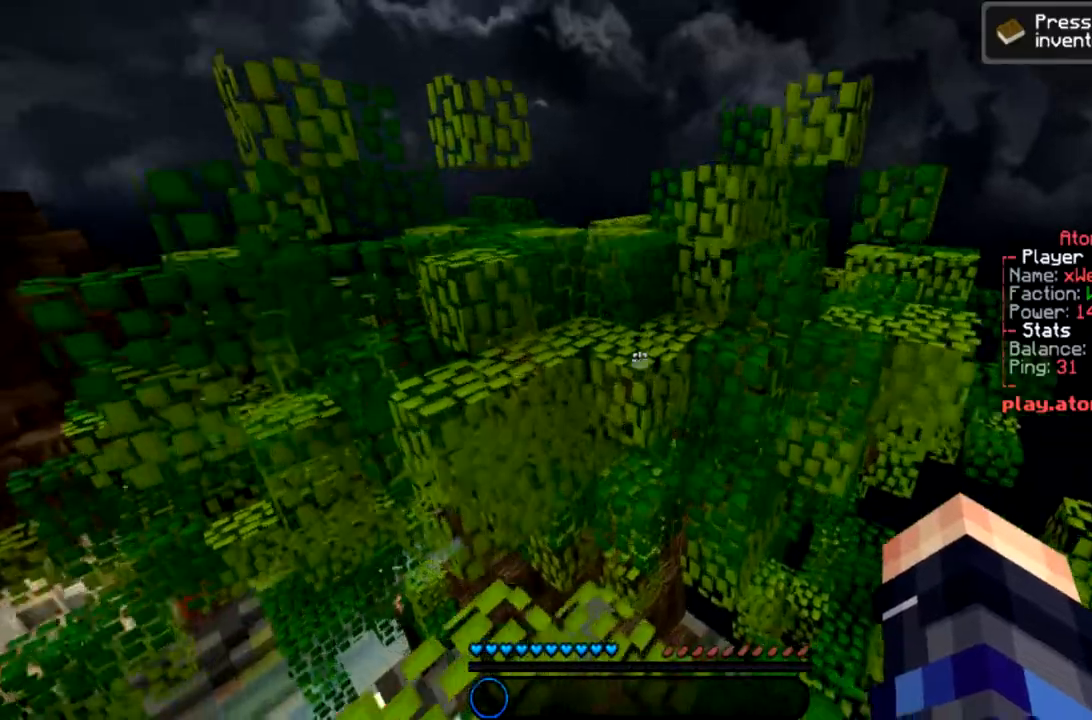
{"keys": ["a"], "mouse": [], "events": [[34, "space", "down"], [234, "space", "up"], [401, "w", "up"], [467, "a", "down"]]}
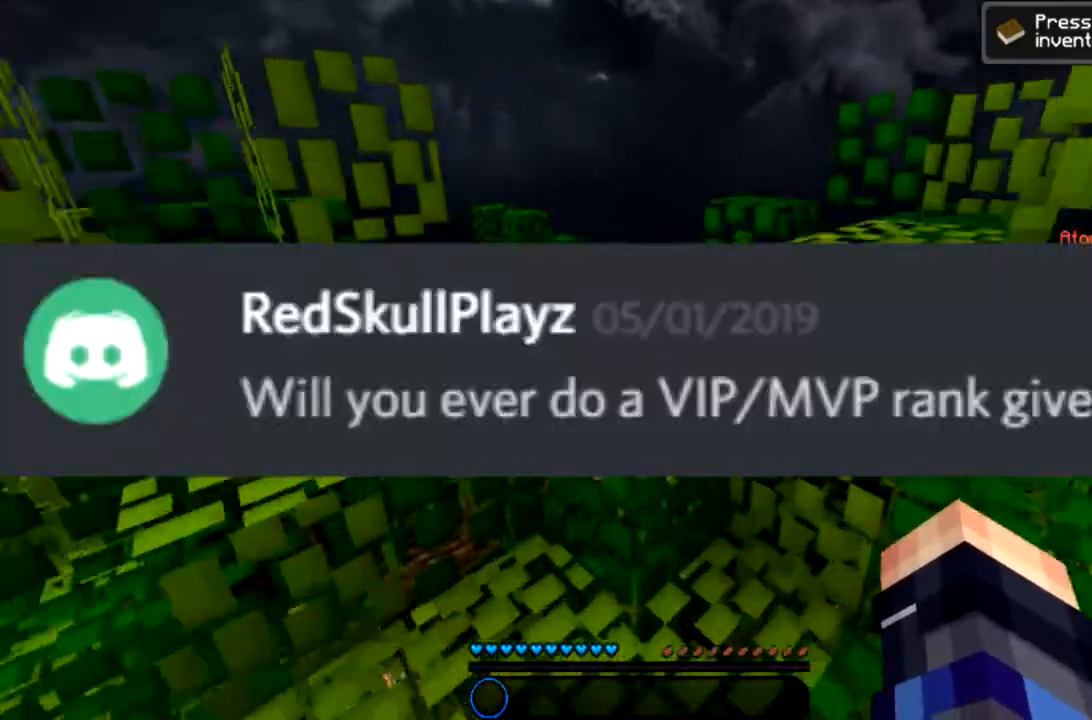
{"keys": [], "mouse": [], "events": [[133, "a", "up"], [133, "space", "down"], [133, "w", "down"], [367, "space", "up"], [500, "w", "up"]]}
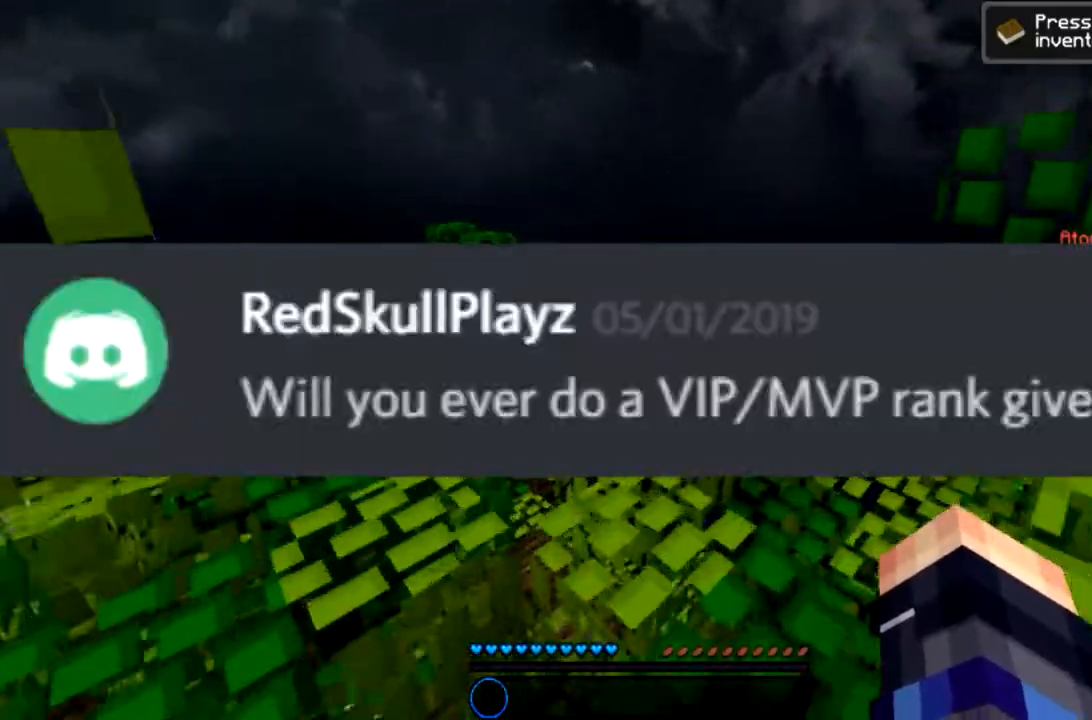
{"keys": [], "mouse": [], "events": []}
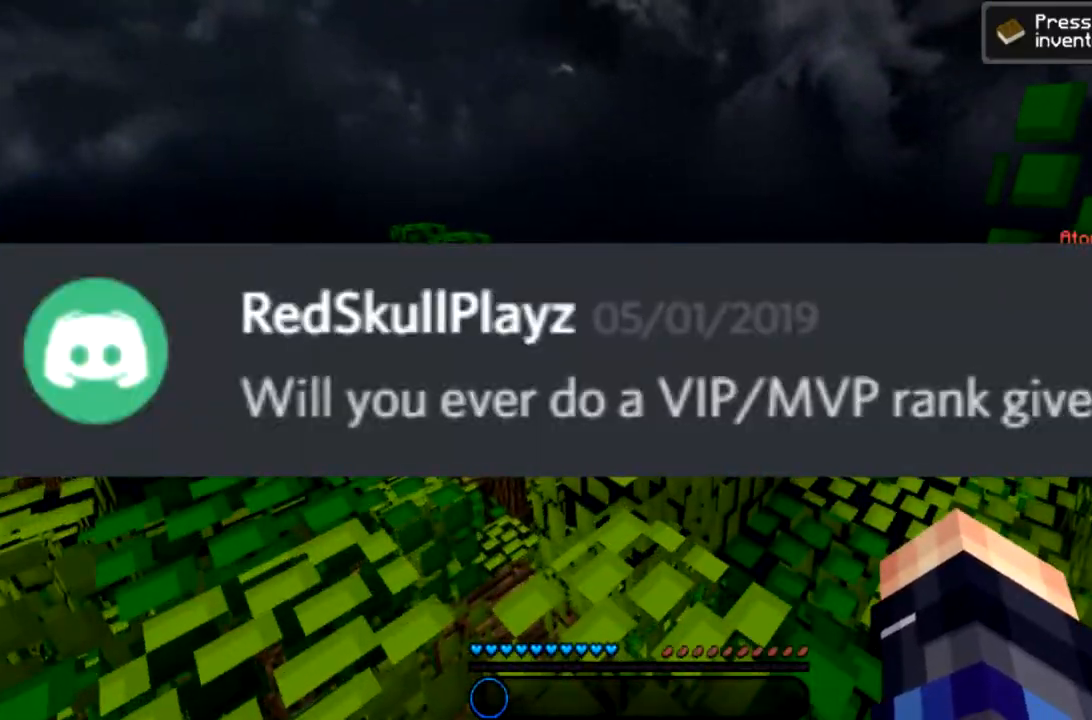
{"keys": ["d", "w"], "mouse": [], "events": [[100, "w", "down"], [267, "space", "down"], [467, "space", "up"], [500, "d", "down"]]}
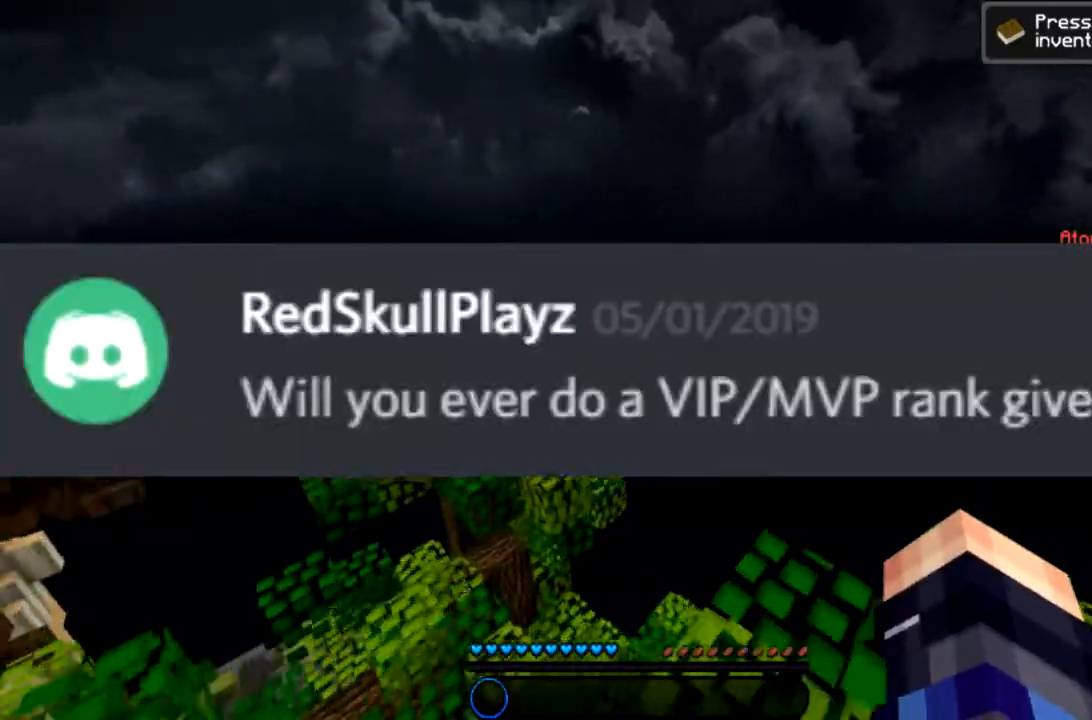
{"keys": ["space", "w"], "mouse": [], "events": [[234, "a", "down"], [234, "d", "up"], [334, "space", "down"], [467, "a", "up"]]}
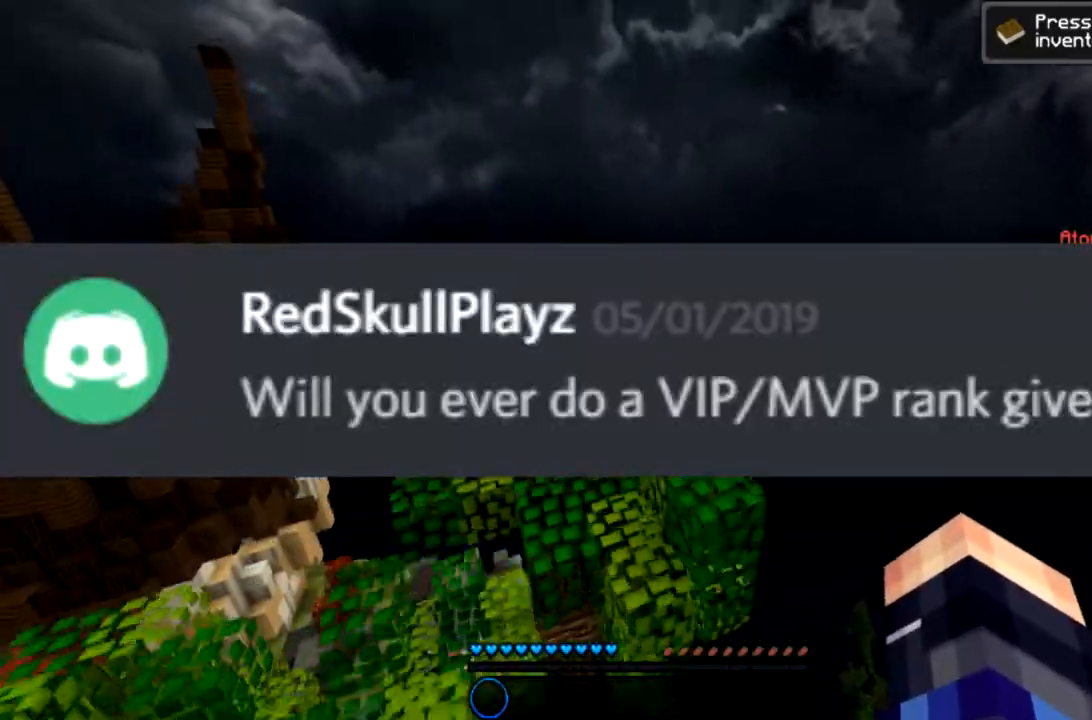
{"keys": ["w"], "mouse": [], "events": [[100, "space", "up"], [200, "a", "down"], [300, "a", "up"]]}
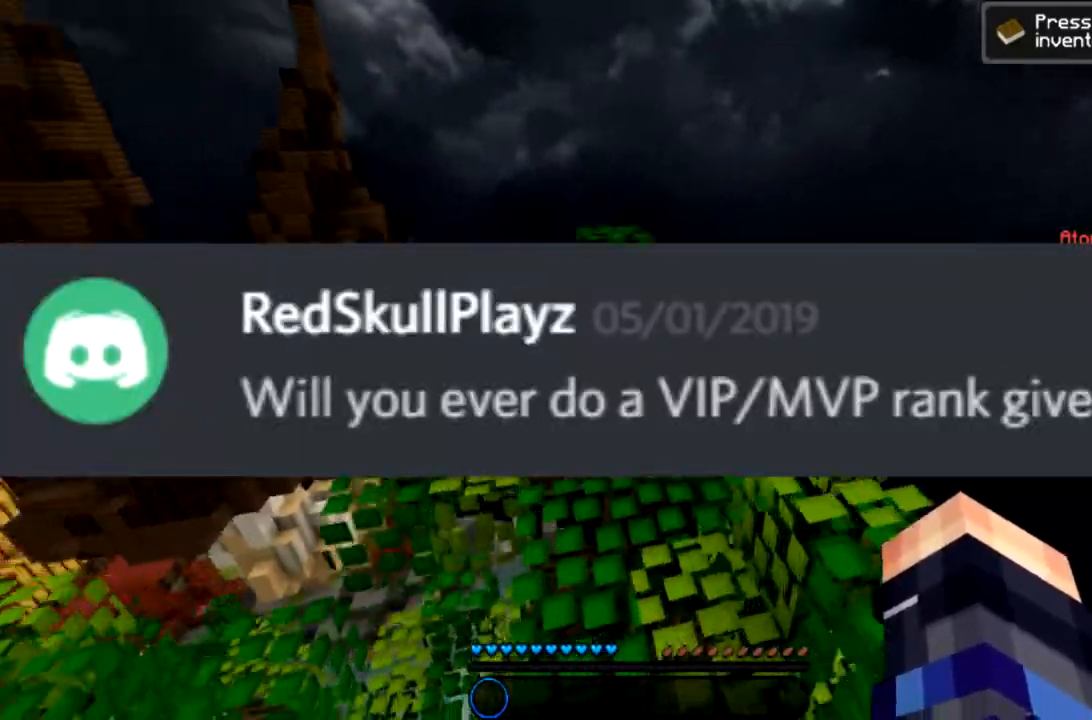
{"keys": [], "mouse": [], "events": [[134, "w", "up"], [301, "space", "down"], [434, "space", "up"]]}
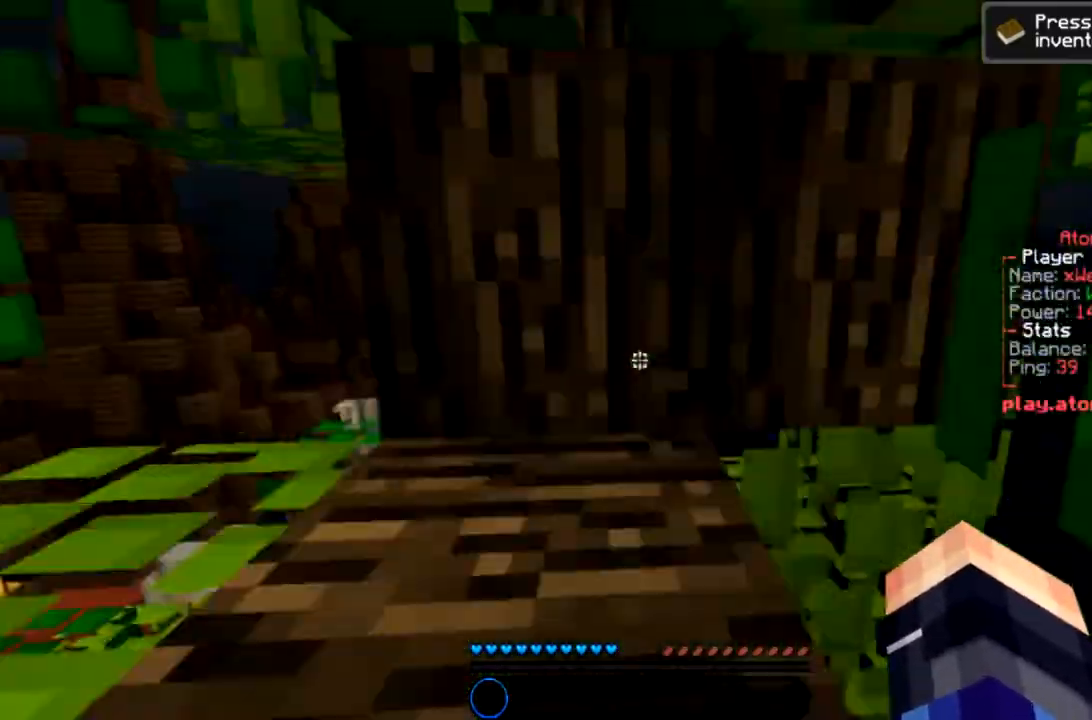
{"keys": [], "mouse": [], "events": [[33, "space", "down"], [267, "s", "down"], [367, "a", "down"], [467, "s", "up"], [467, "space", "up"], [500, "a", "up"]]}
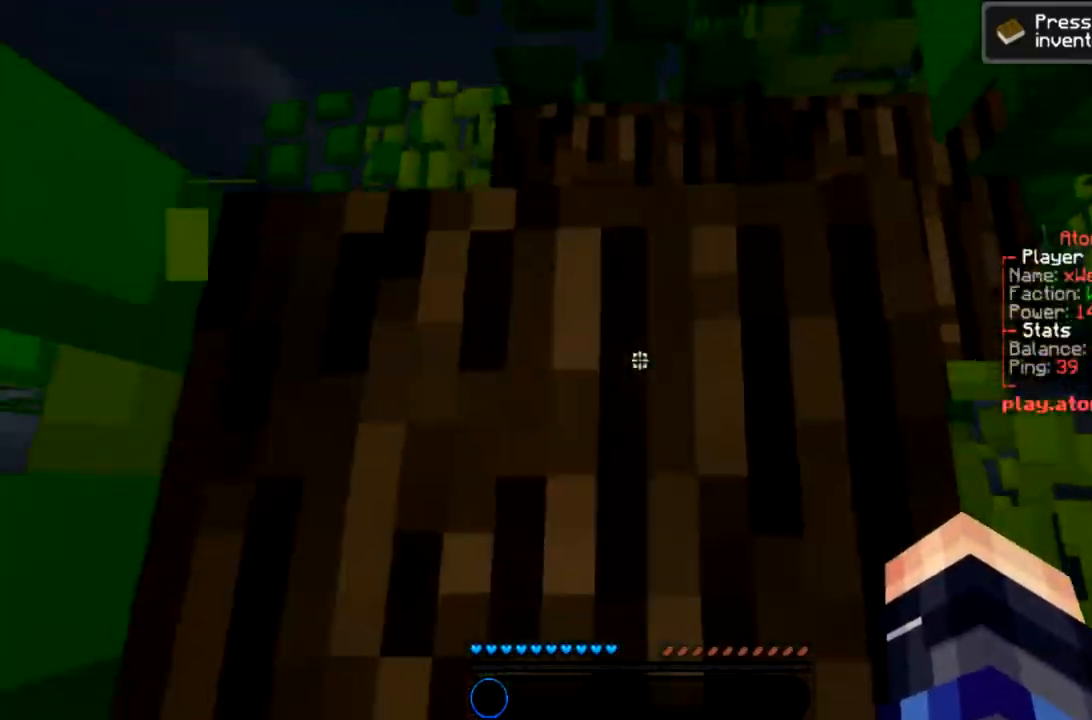
{"keys": ["space"], "mouse": [], "events": [[301, "space", "down"], [434, "space", "up"], [501, "space", "down"]]}